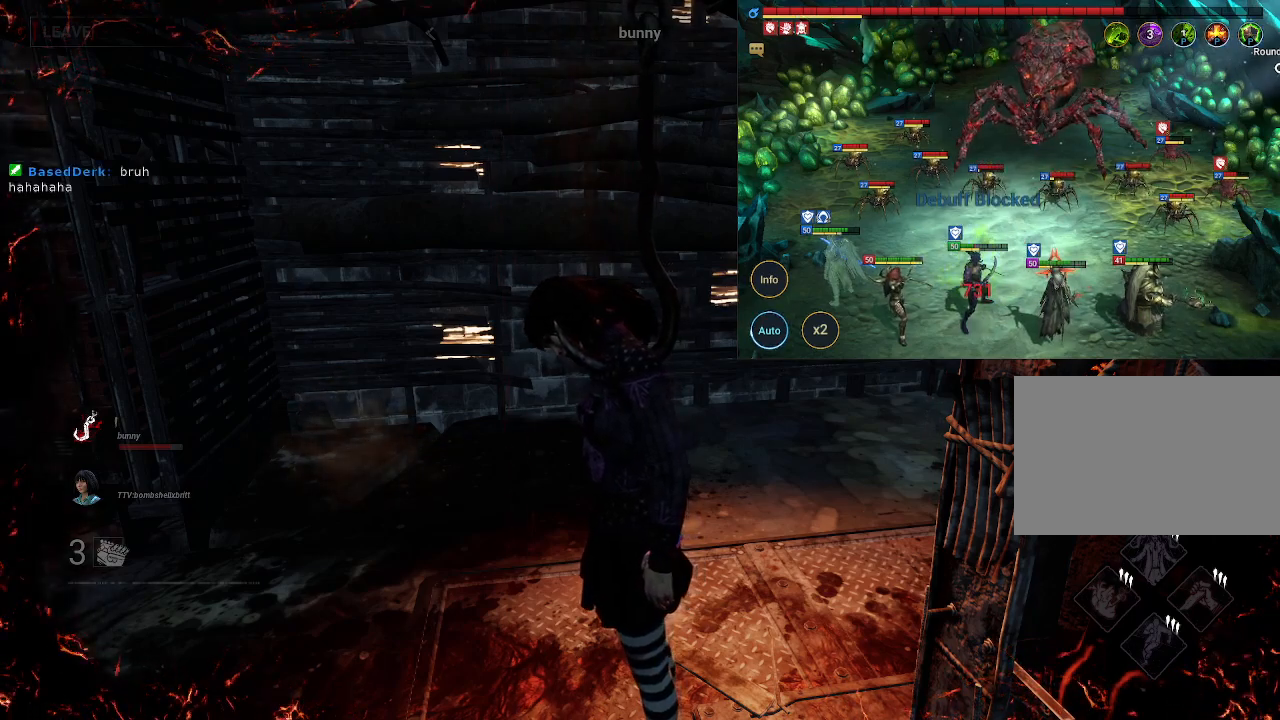
Gameplay with keyboard and mouse; each line is a JSON object with the keys and mouse buttons held at the frame after it. "events" lists presses ("down") and releases ("up") of "1", "2", "3", "4", "5", "a", "alt", "b", "c", "ctrl", "d", "e", "f", "g", "q", "r", "s", "shift", "space", "t", "tab", "tilde", "v", "w", "x", "z", "mouse_left", "mouse_wheel", "mouse_right", "mouse_mb4" and "mouse_mb5" between this image and that frame as [ms after this image, input, new state], when the widget could be followed in between. "mouse_left", "mouse_wheel", "mouse_right", "mouse_mb4", "mouse_mb5" = the "left", "wheel", "right", "mb4", "mb5" buttons of the "mouse" list. No other keys are recorded. "wheel" means that the mouse wheel is clicked or scrolled. Mouse movement is not recorded.
{"keys": [], "mouse": [], "events": [[333, "mouse_left", "down"], [433, "mouse_left", "up"]]}
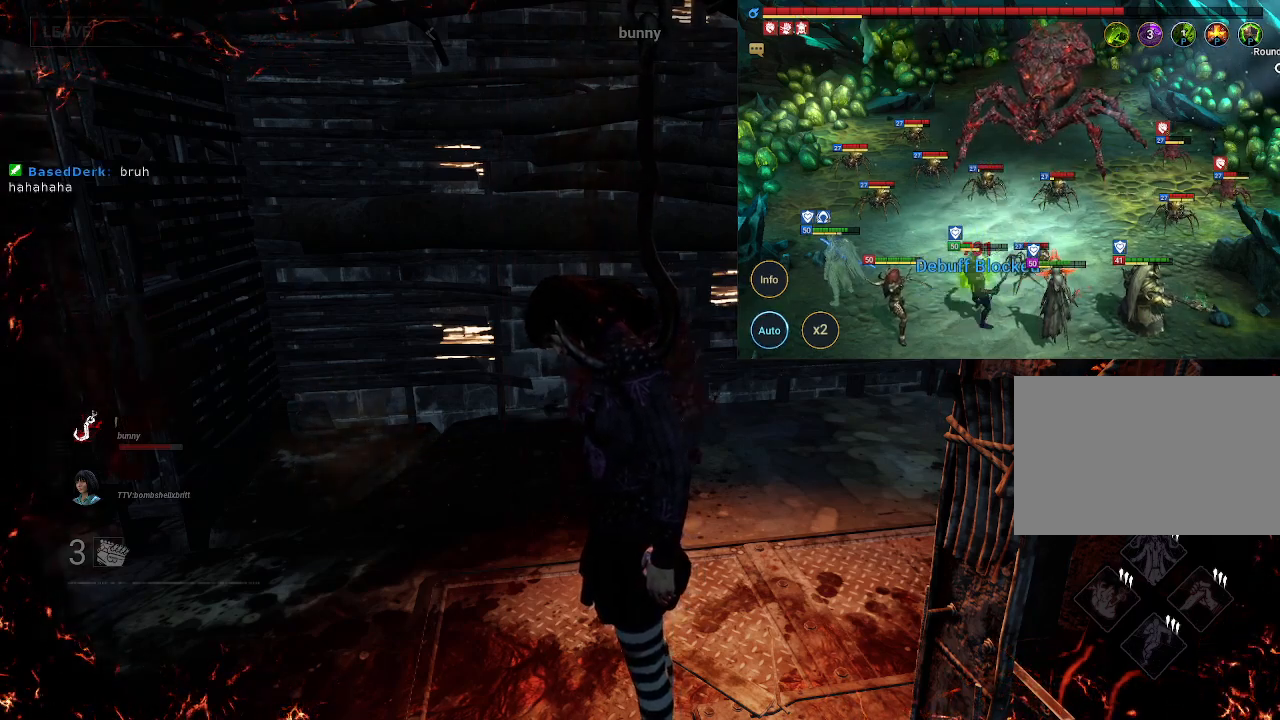
{"keys": [], "mouse": [], "events": []}
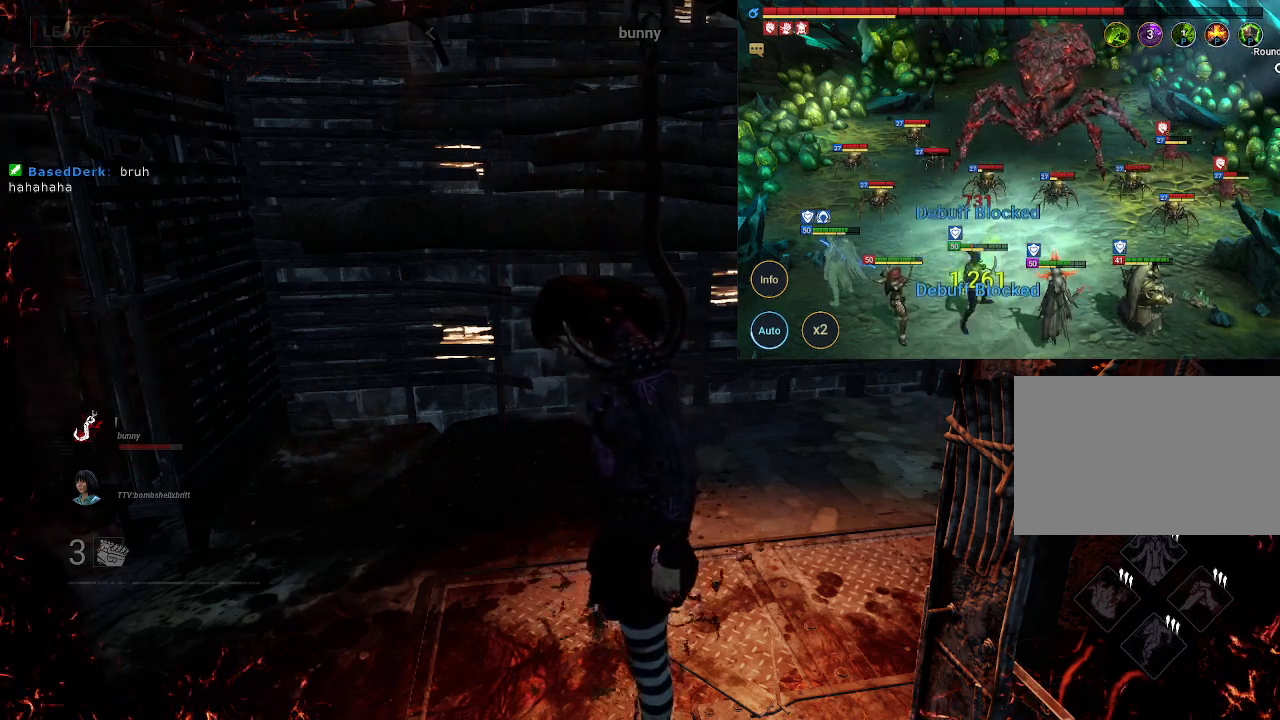
{"keys": [], "mouse": [], "events": []}
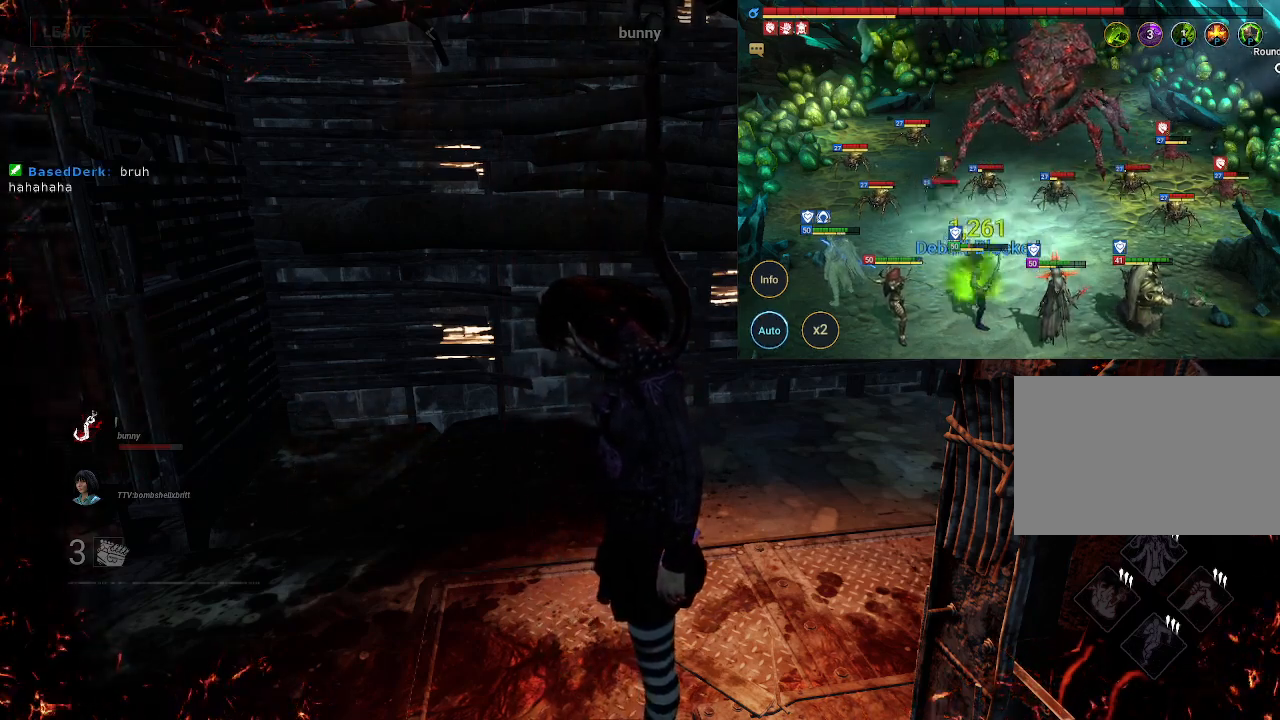
{"keys": [], "mouse": [], "events": []}
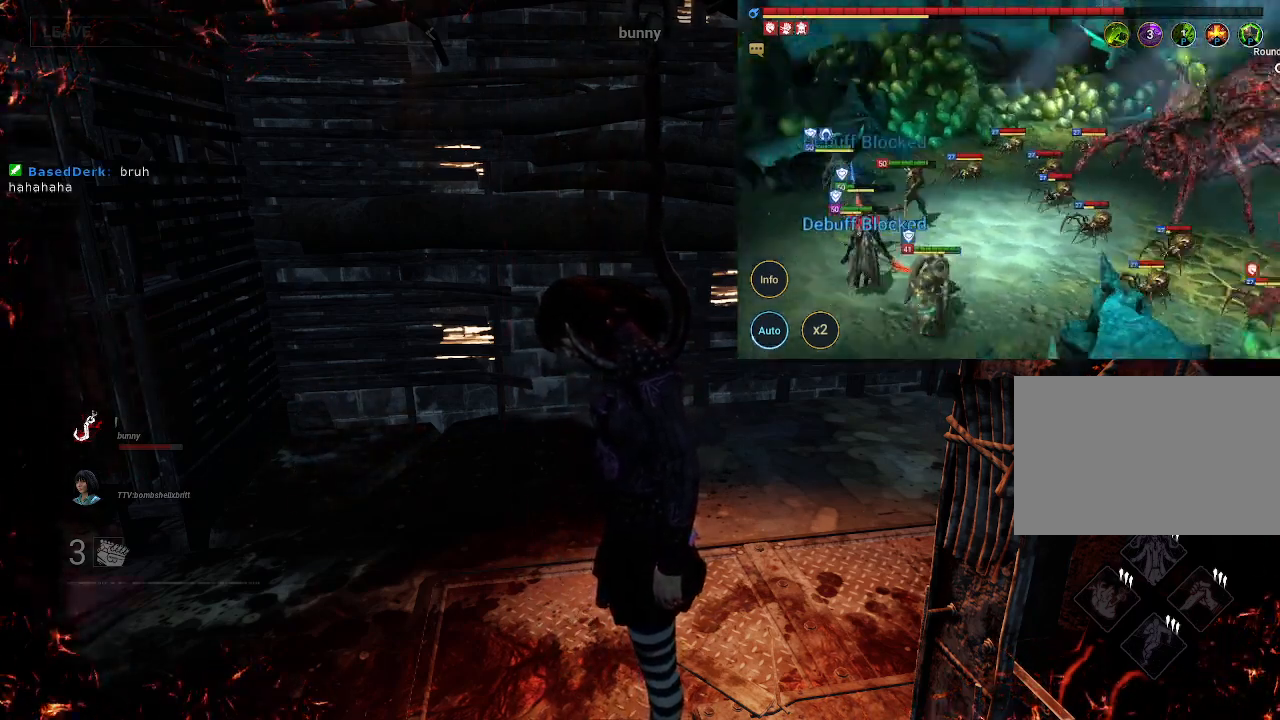
{"keys": [], "mouse": ["left"], "events": [[166, "mouse_left", "down"]]}
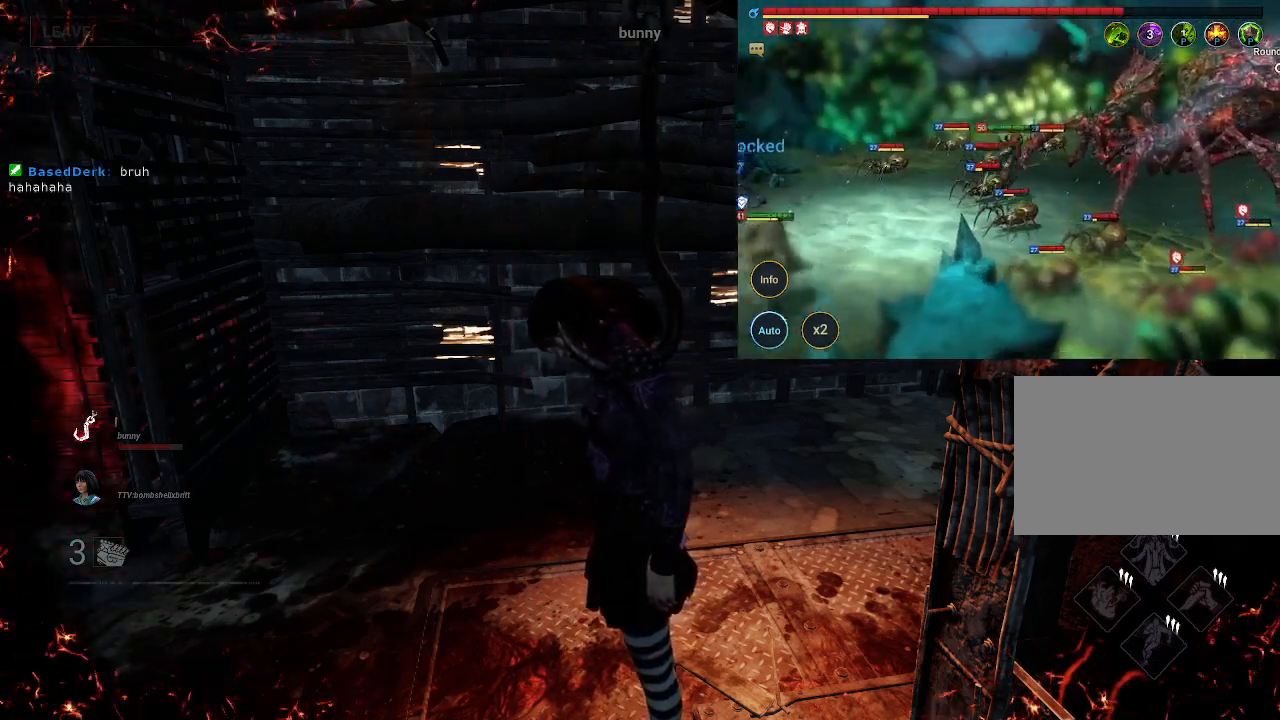
{"keys": [], "mouse": ["left"], "events": []}
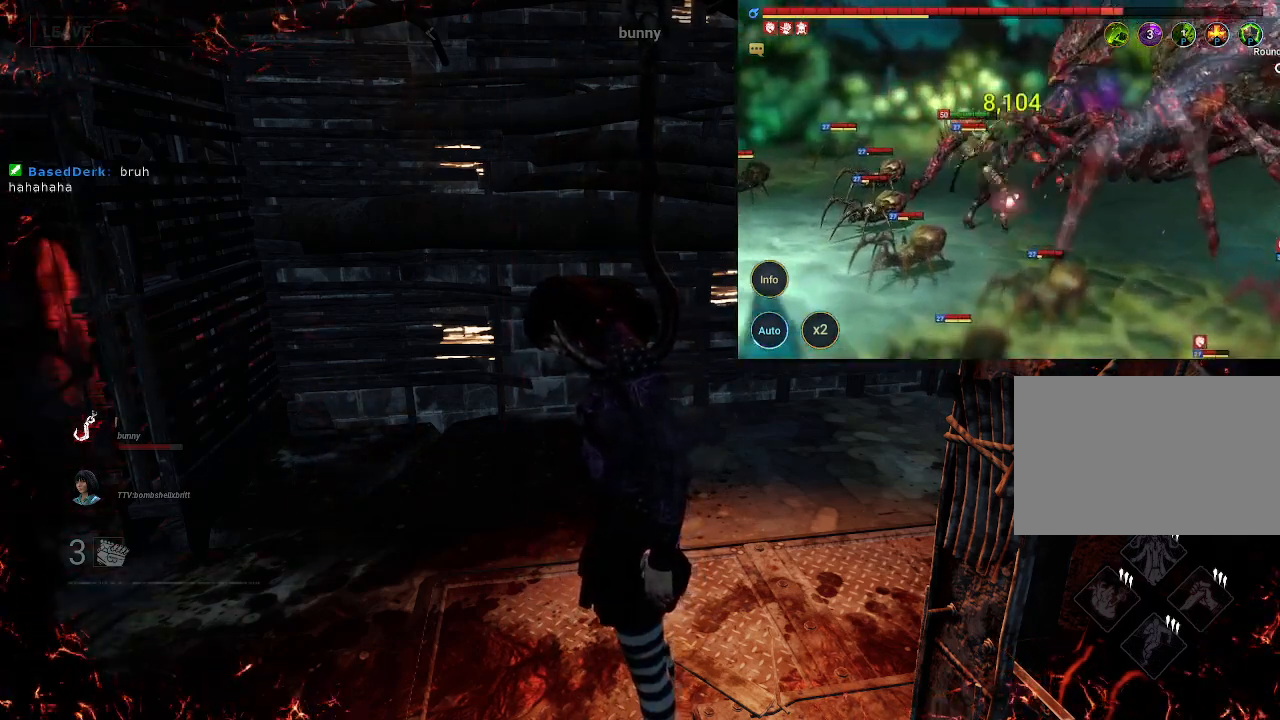
{"keys": [], "mouse": ["left"], "events": []}
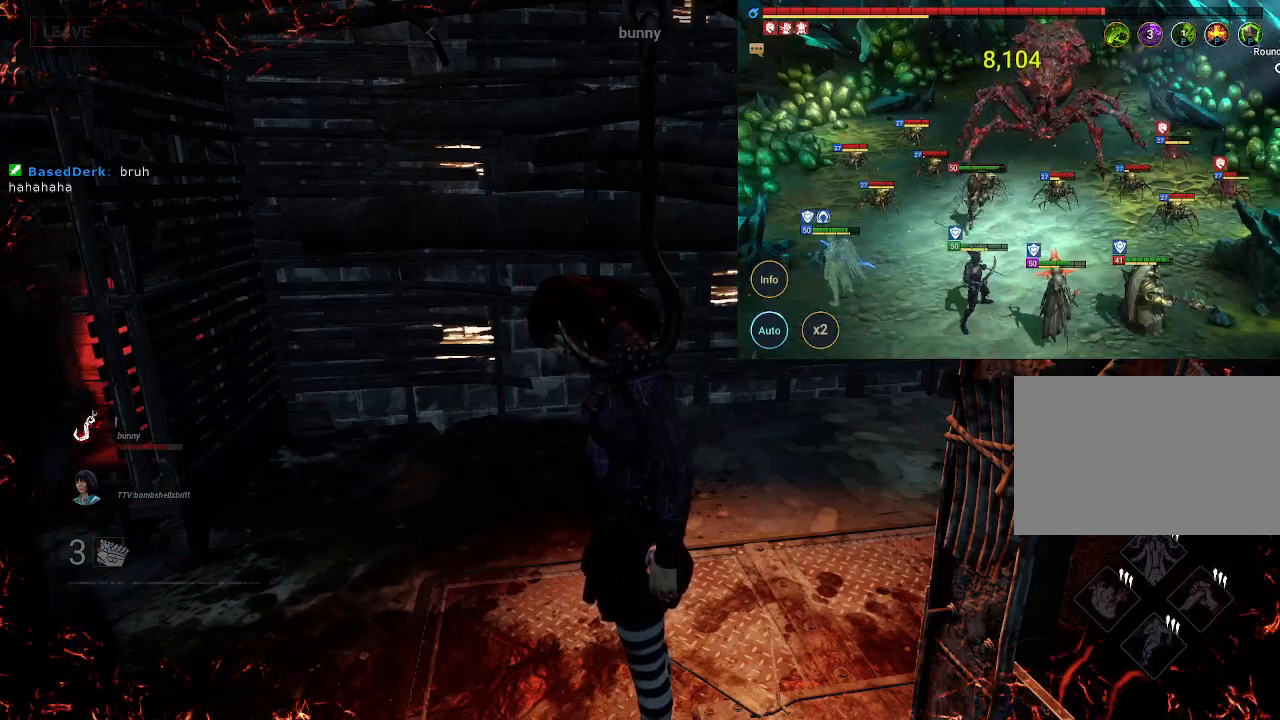
{"keys": [], "mouse": [], "events": [[450, "mouse_left", "up"]]}
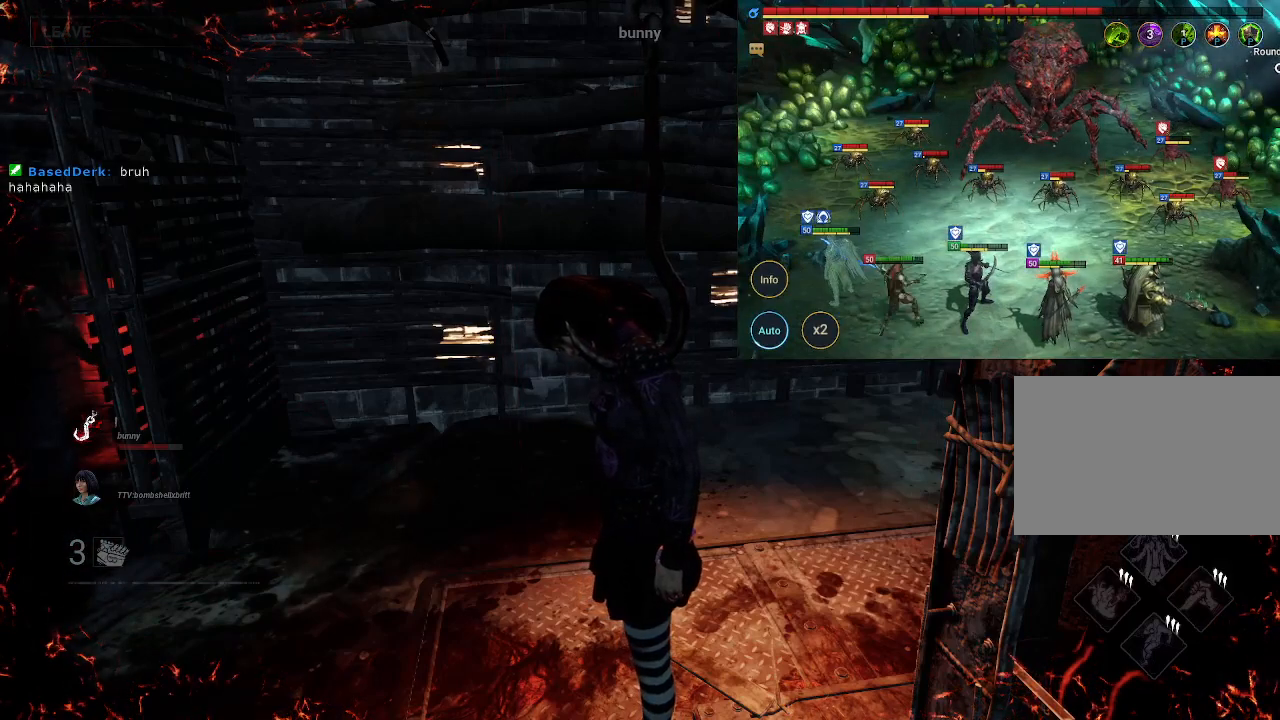
{"keys": [], "mouse": [], "events": []}
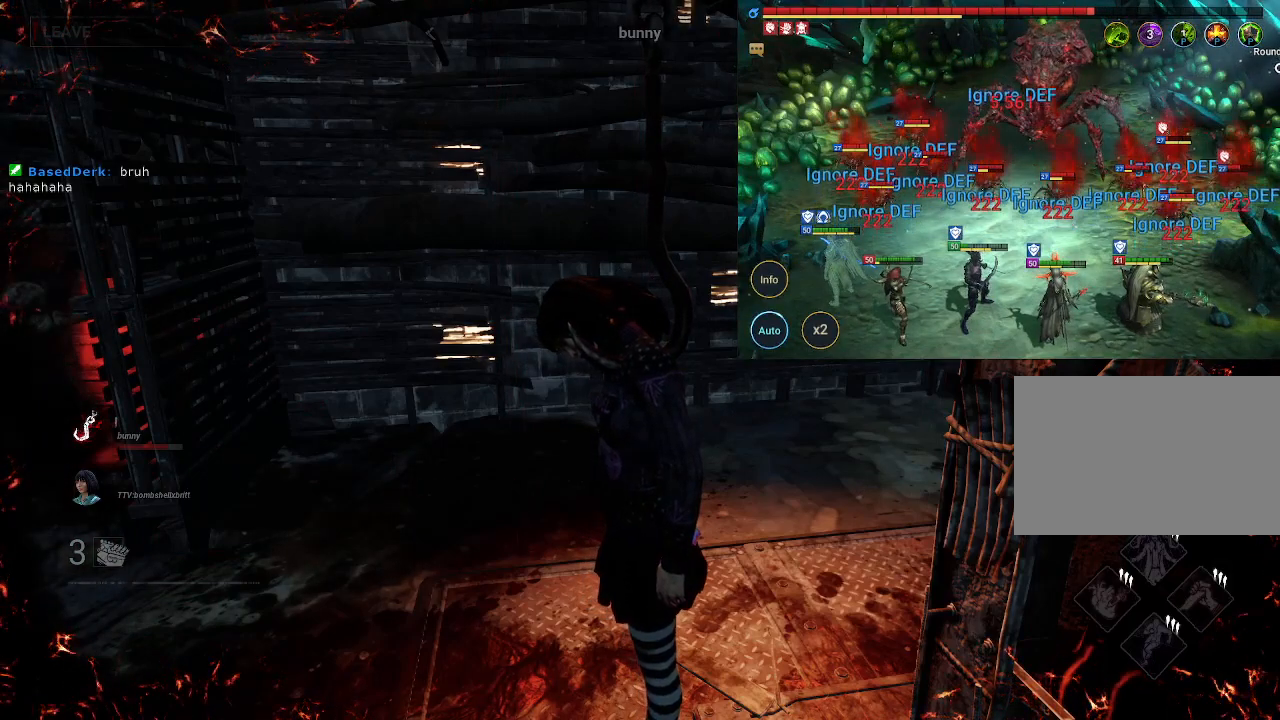
{"keys": [], "mouse": [], "events": []}
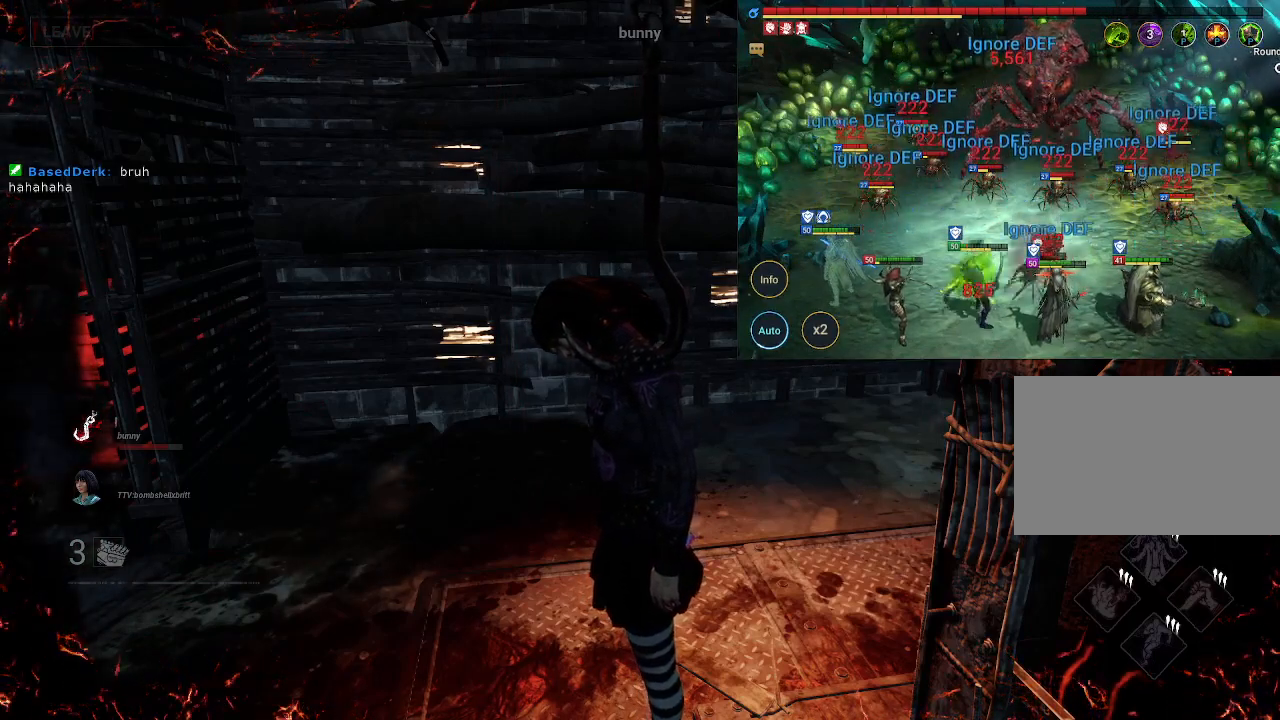
{"keys": [], "mouse": [], "events": []}
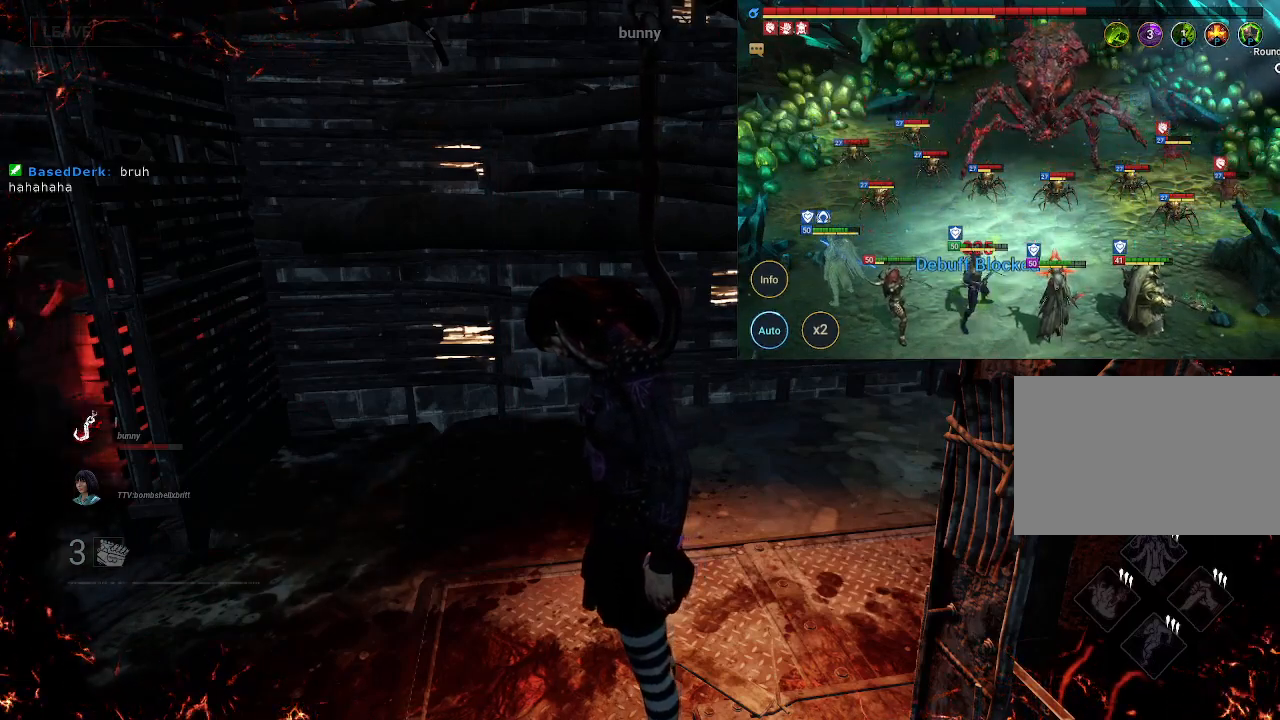
{"keys": [], "mouse": [], "events": []}
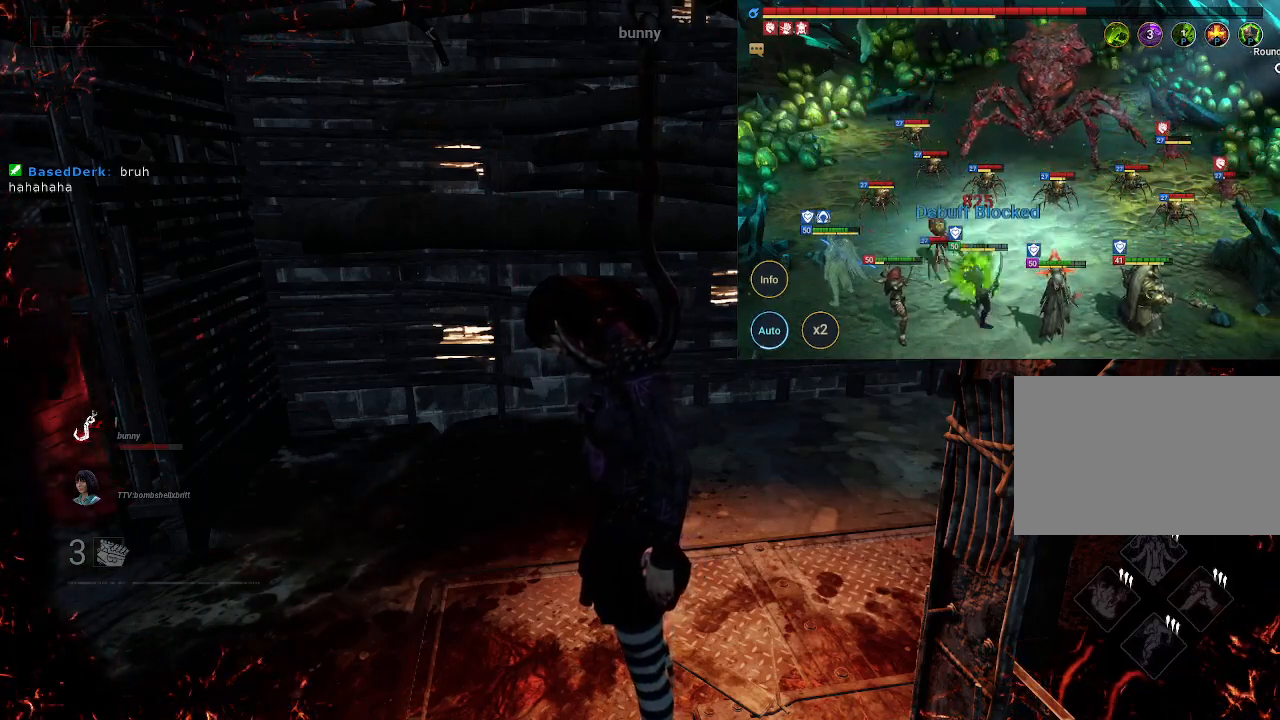
{"keys": [], "mouse": [], "events": []}
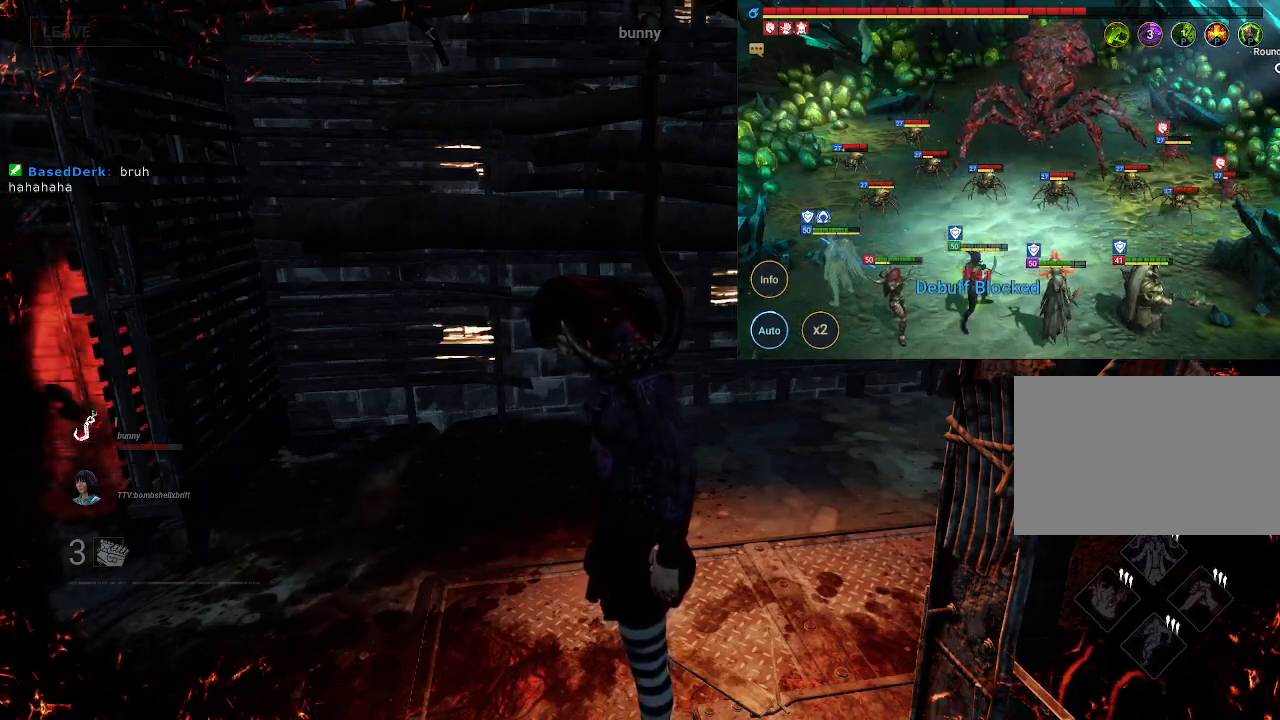
{"keys": [], "mouse": [], "events": []}
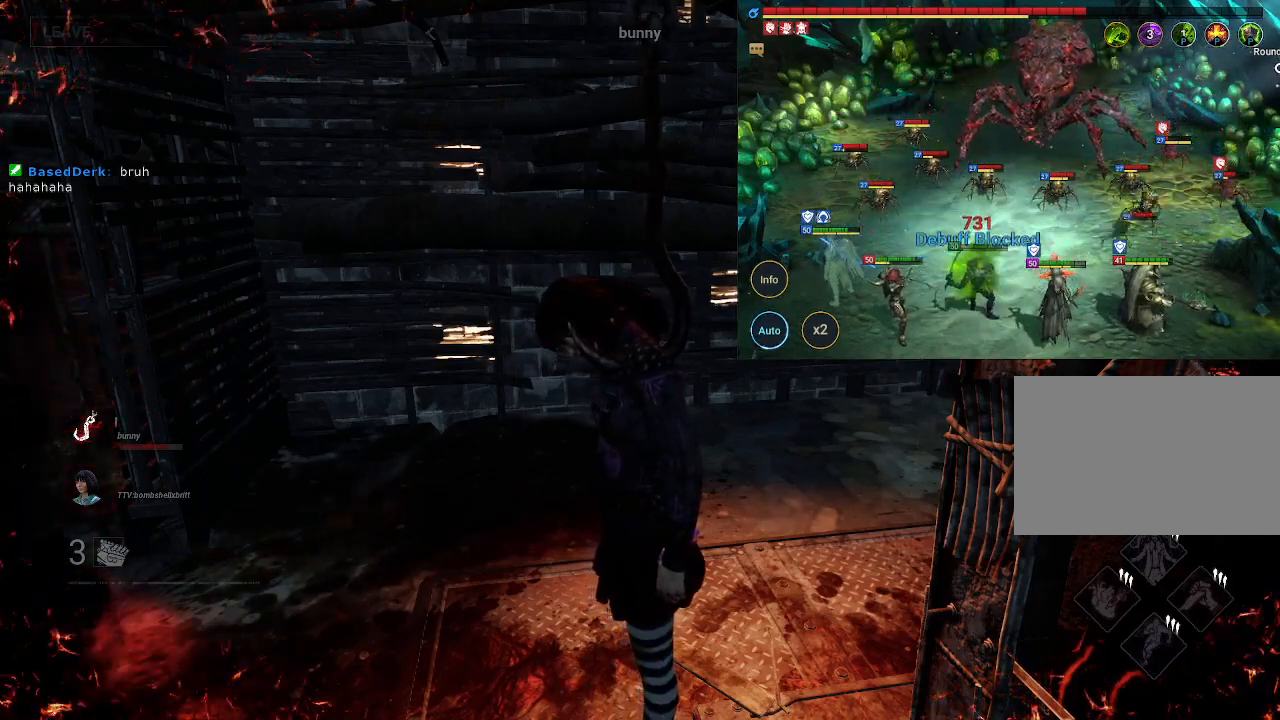
{"keys": [], "mouse": [], "events": []}
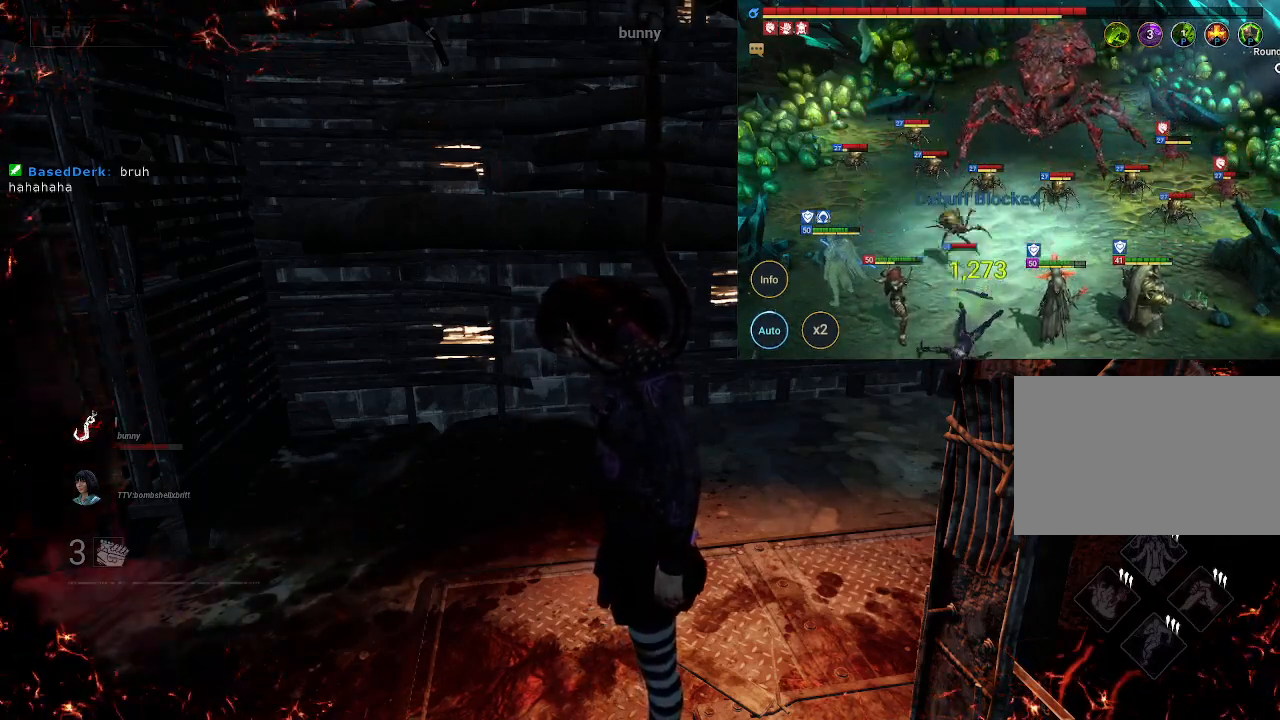
{"keys": [], "mouse": [], "events": [[333, "mouse_left", "down"], [433, "mouse_left", "up"]]}
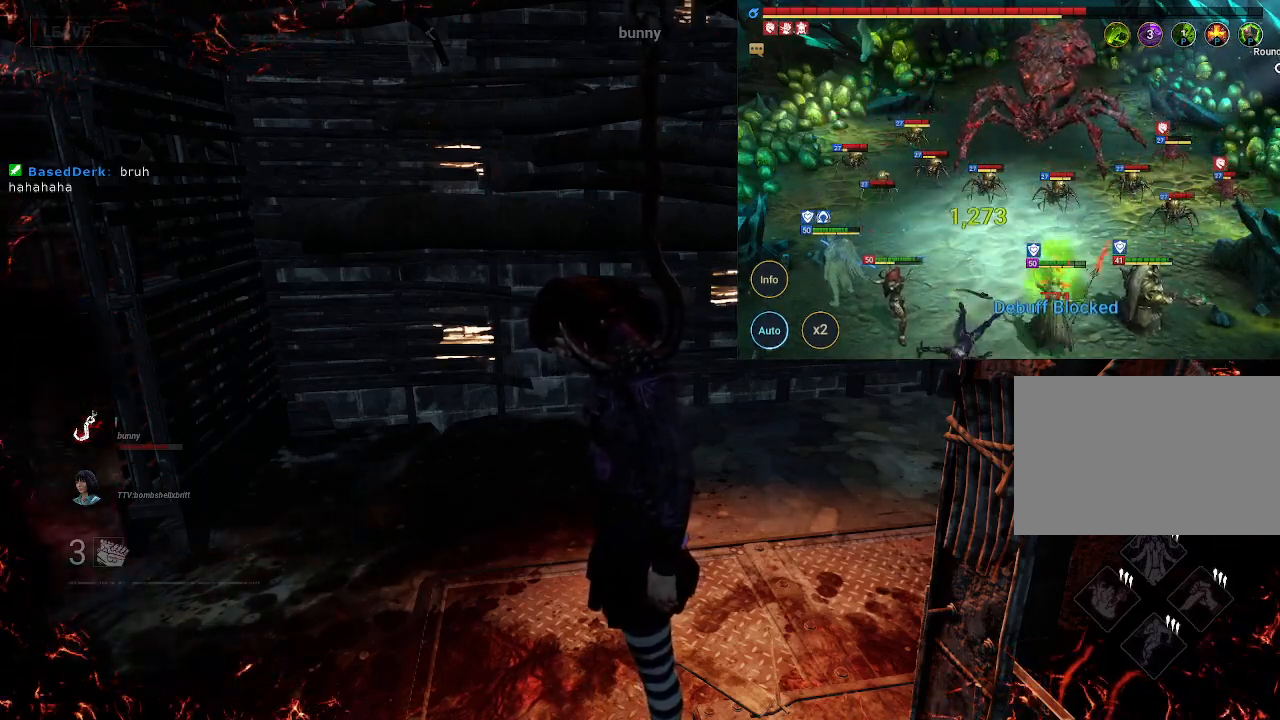
{"keys": [], "mouse": [], "events": []}
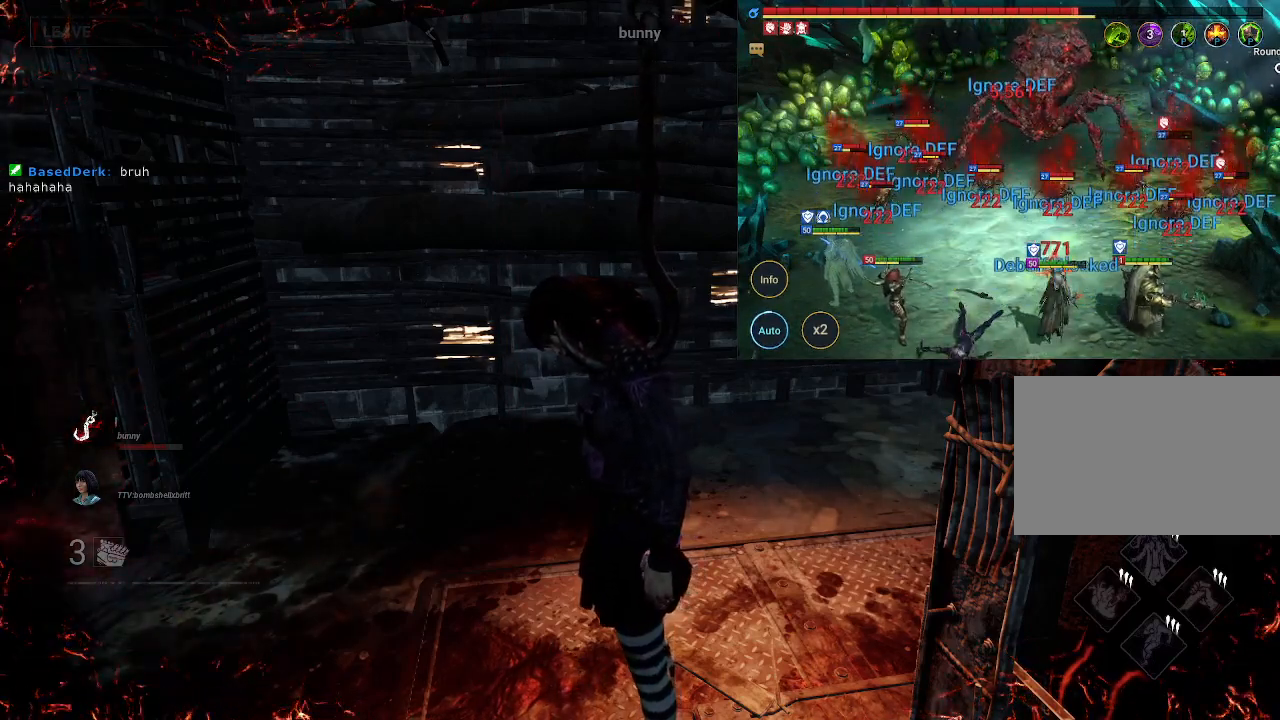
{"keys": [], "mouse": [], "events": []}
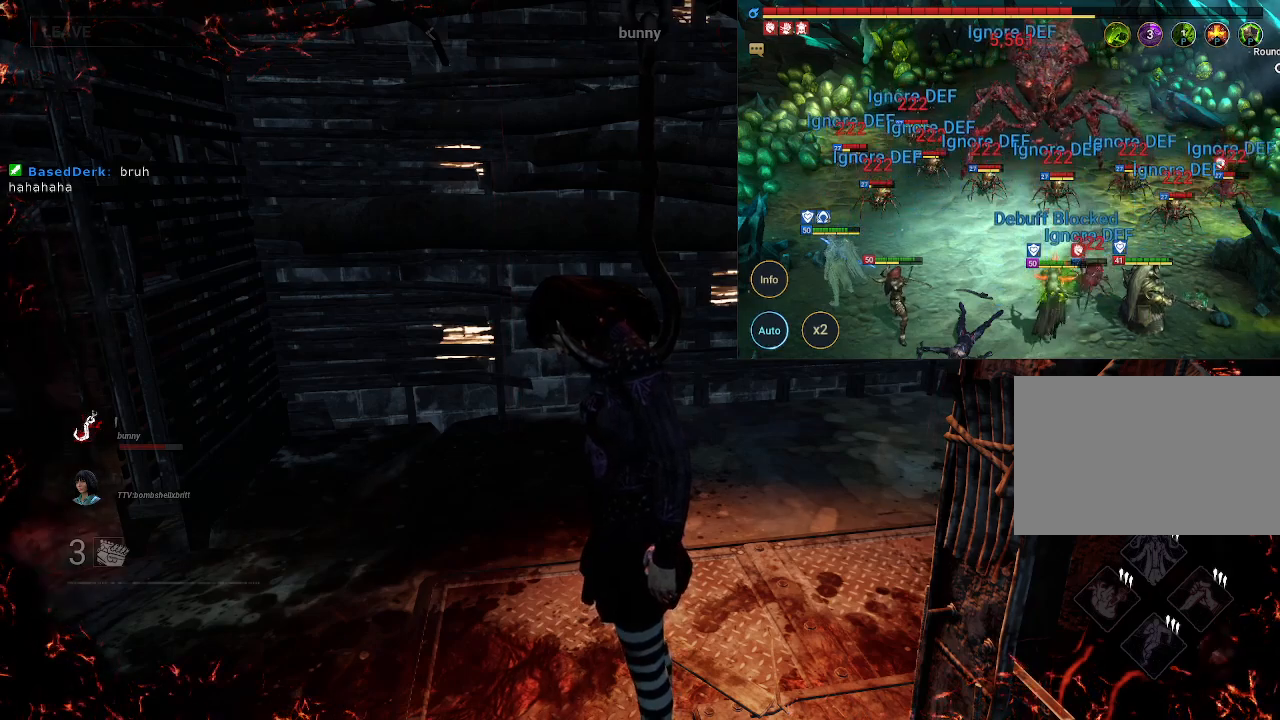
{"keys": [], "mouse": [], "events": []}
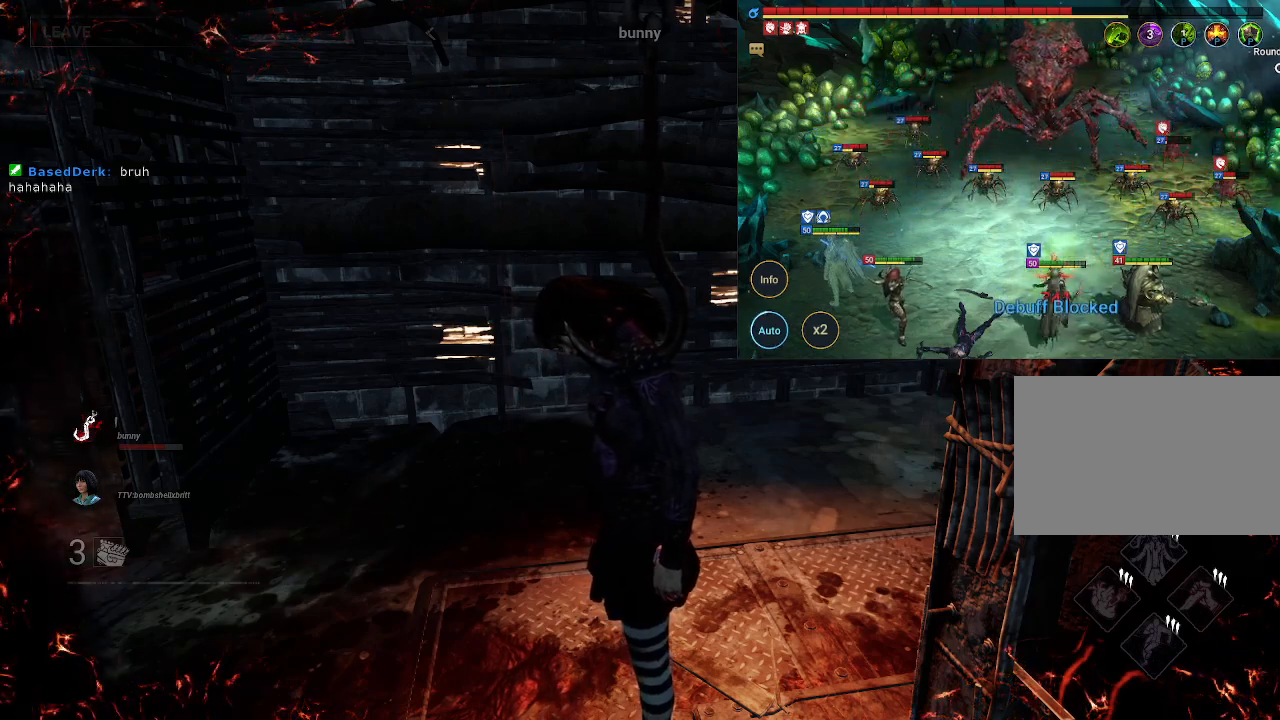
{"keys": [], "mouse": [], "events": []}
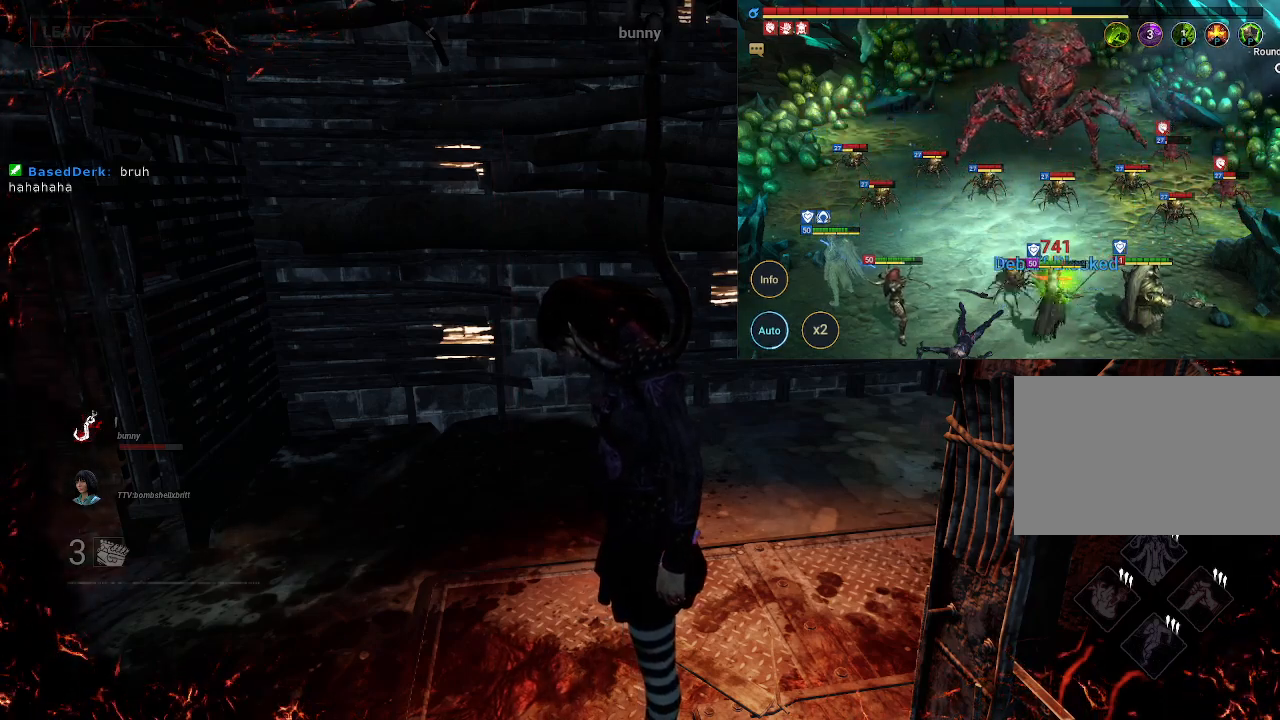
{"keys": [], "mouse": [], "events": [[133, "mouse_wheel", "down"], [216, "mouse_wheel", "up"]]}
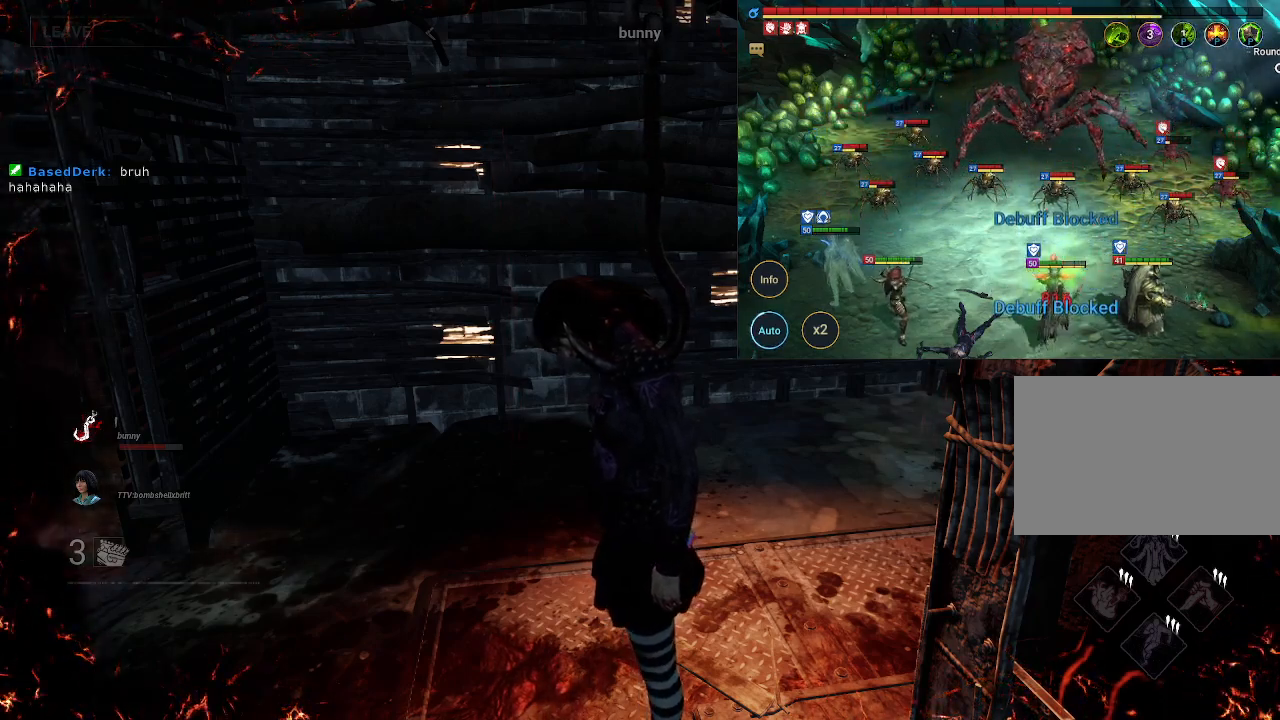
{"keys": [], "mouse": [], "events": []}
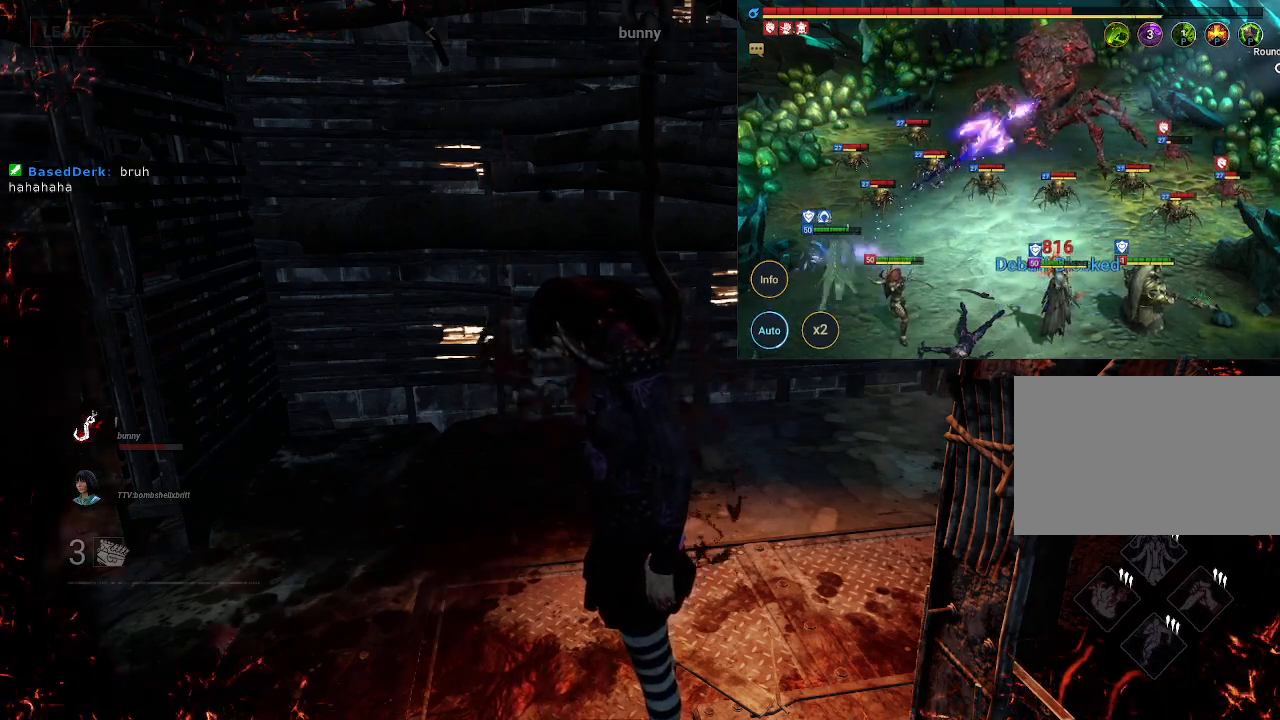
{"keys": [], "mouse": [], "events": []}
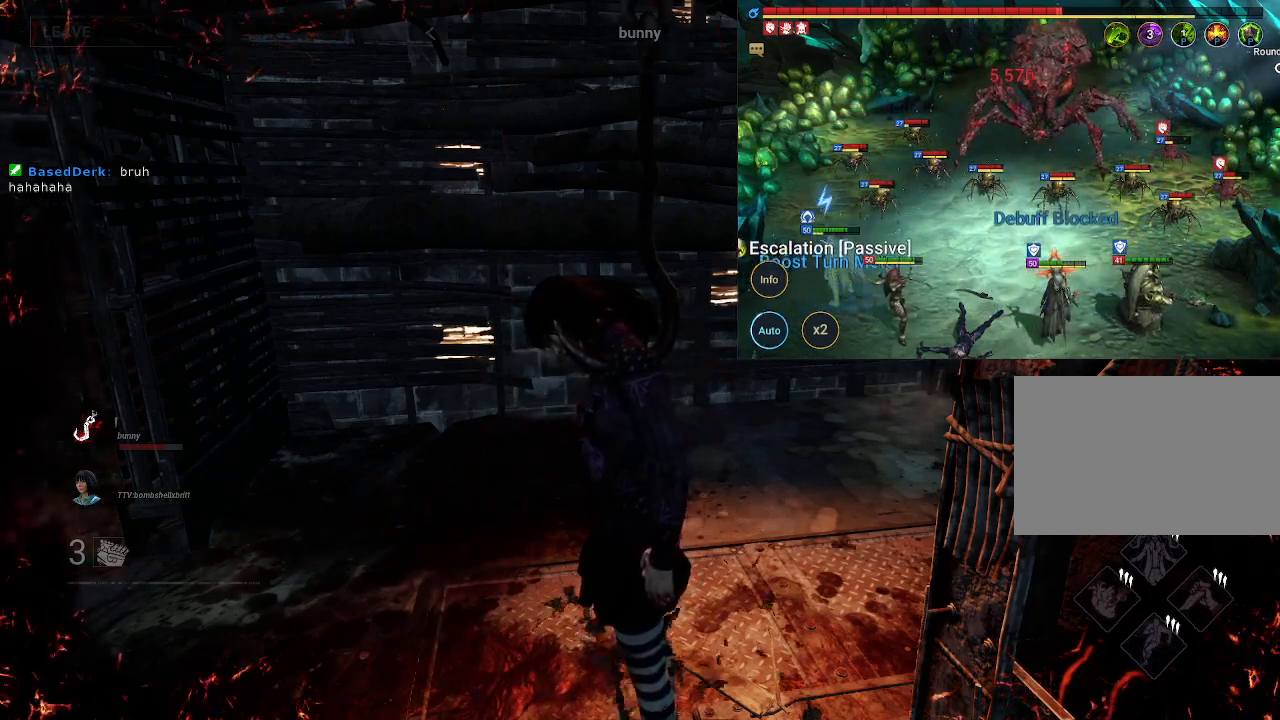
{"keys": [], "mouse": [], "events": []}
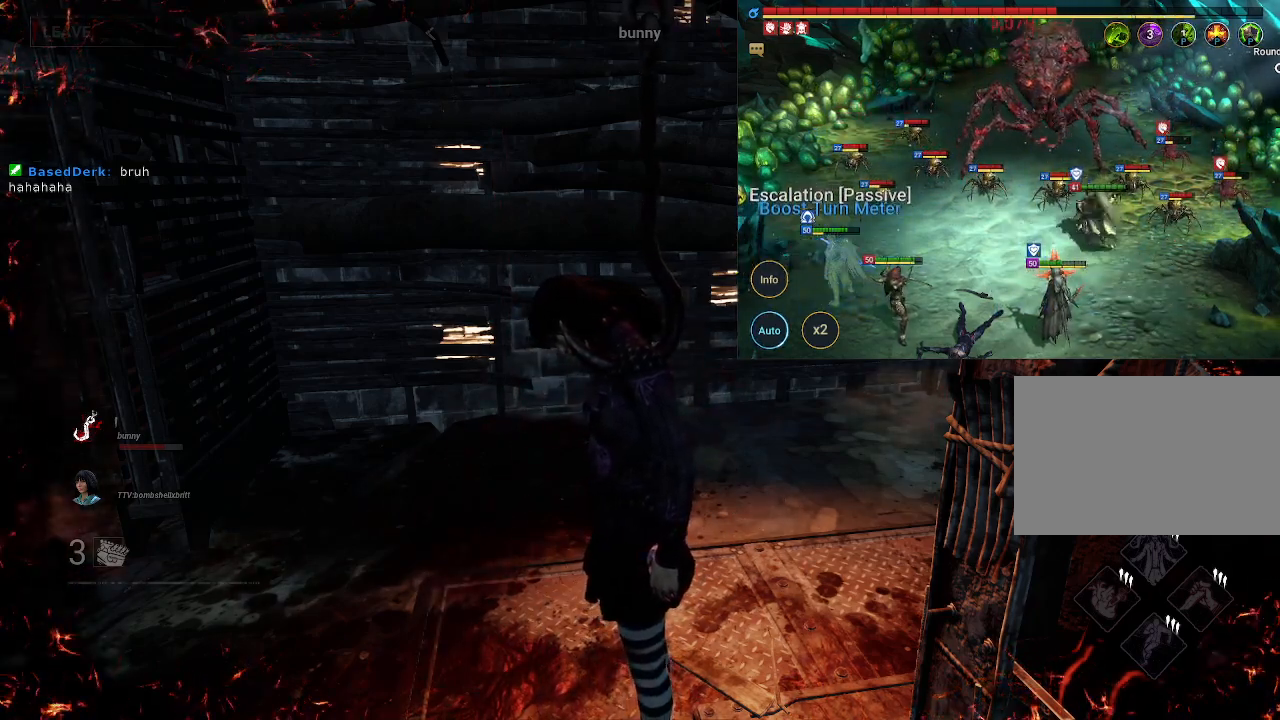
{"keys": [], "mouse": [], "events": [[50, "mouse_right", "down"], [200, "mouse_right", "up"]]}